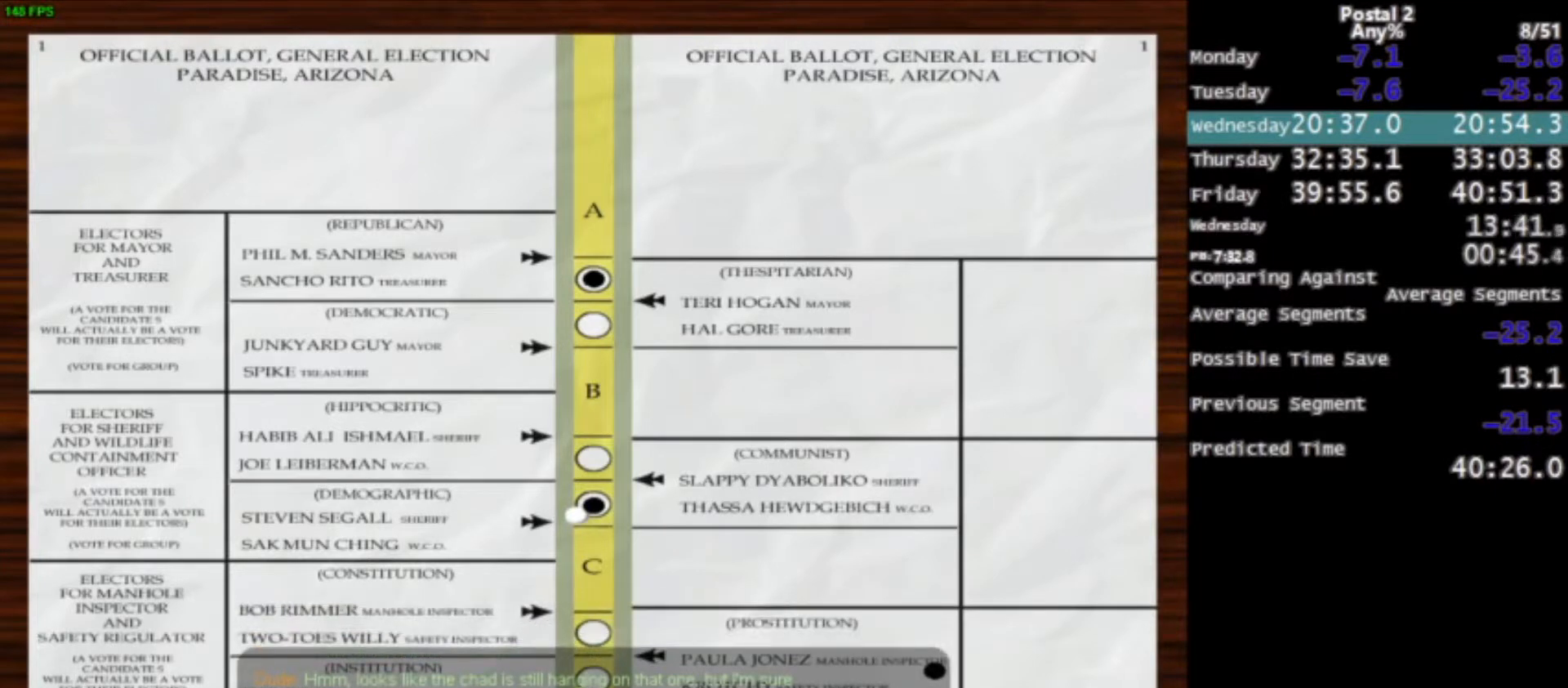
Gameplay with keyboard and mouse; each line is a JSON object with the keys and mouse buttons held at the frame after it. "events" lists presses ("down") and releases ("up") of "0", "1", "2", "3", "4", "5", "6", "7", "8", "9", "a", "alt", "c", "ctrl", "d", "e", "f", "q", "r", "s", "shift", "space", "tab", "v", "w", "x", "z", "mouse_left", "mouse_middle", "mouse_right", "mouse_wheel_up" and "mouse_wheel_down" between this image and that frame as [ms after this image, input, new state], when the widget could be followed in between. "mouse_left", "mouse_middle", "mouse_right", "mouse_wheel_up", "mouse_wheel_down" = the "left", "middle", "right", "wheel_up", "wheel_down" buttons of the "mouse" list. No other keys are recorded. Mouse movement is not recorded.
{"keys": [], "mouse": ["left"], "events": [[33, "space", "down"], [67, "mouse_left", "down"], [167, "mouse_left", "up"], [200, "space", "up"], [267, "mouse_left", "down"], [300, "space", "down"], [367, "space", "up"], [401, "mouse_left", "up"], [467, "mouse_left", "down"]]}
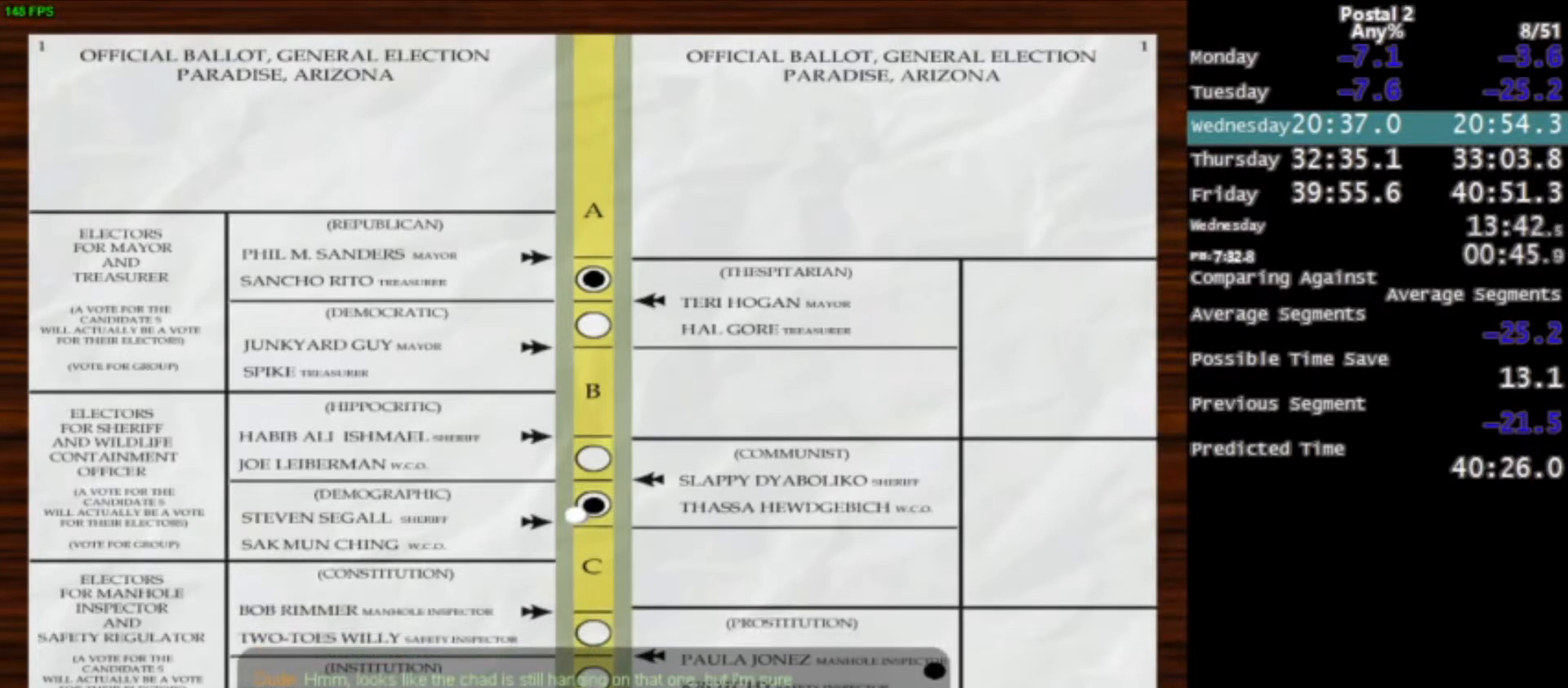
{"keys": ["space"], "mouse": [], "events": [[100, "mouse_left", "up"], [100, "space", "down"], [133, "mouse_left", "down"], [133, "space", "up"], [233, "space", "down"], [267, "mouse_left", "up"], [267, "space", "up"], [367, "mouse_left", "down"], [367, "space", "down"], [433, "space", "up"], [467, "mouse_left", "up"], [500, "space", "down"]]}
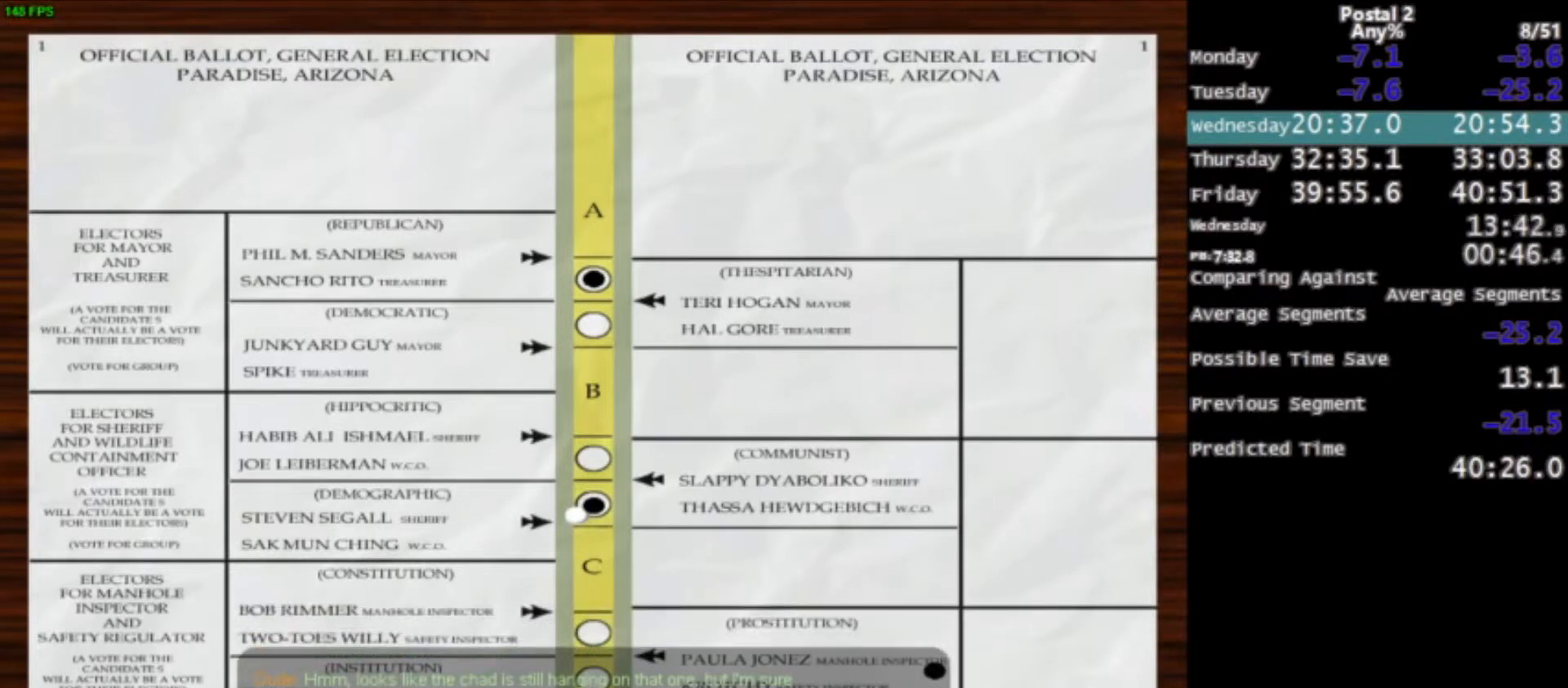
{"keys": [], "mouse": ["left"], "events": [[67, "mouse_left", "down"], [67, "space", "up"], [167, "space", "down"], [200, "mouse_left", "up"], [200, "space", "up"], [300, "mouse_left", "down"], [300, "space", "down"], [334, "space", "up"], [400, "mouse_left", "up"], [434, "space", "down"], [467, "mouse_left", "down"], [467, "space", "up"]]}
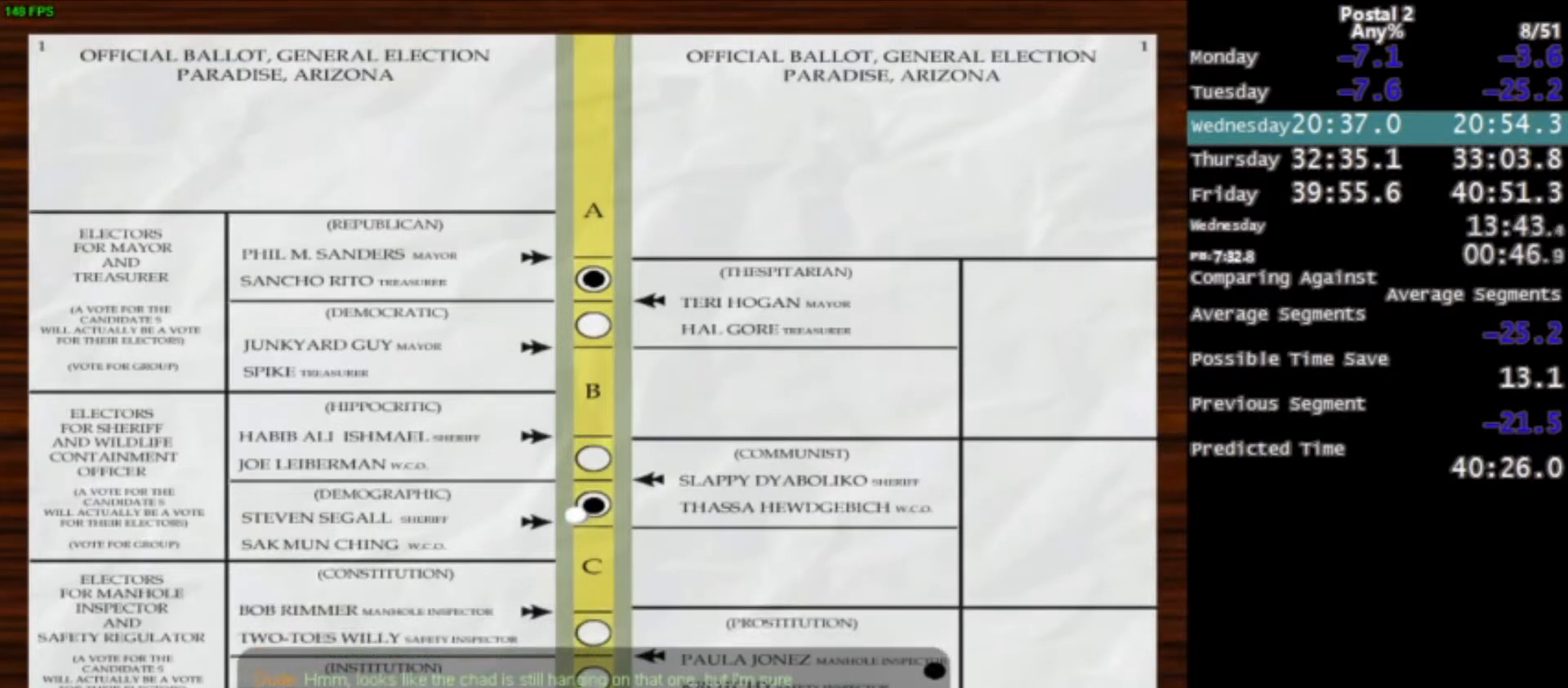
{"keys": ["space"], "mouse": ["left"], "events": [[66, "space", "down"], [133, "mouse_left", "up"], [133, "space", "up"], [200, "mouse_left", "down"], [200, "space", "down"], [267, "space", "up"], [367, "space", "down"], [400, "space", "up"], [500, "space", "down"]]}
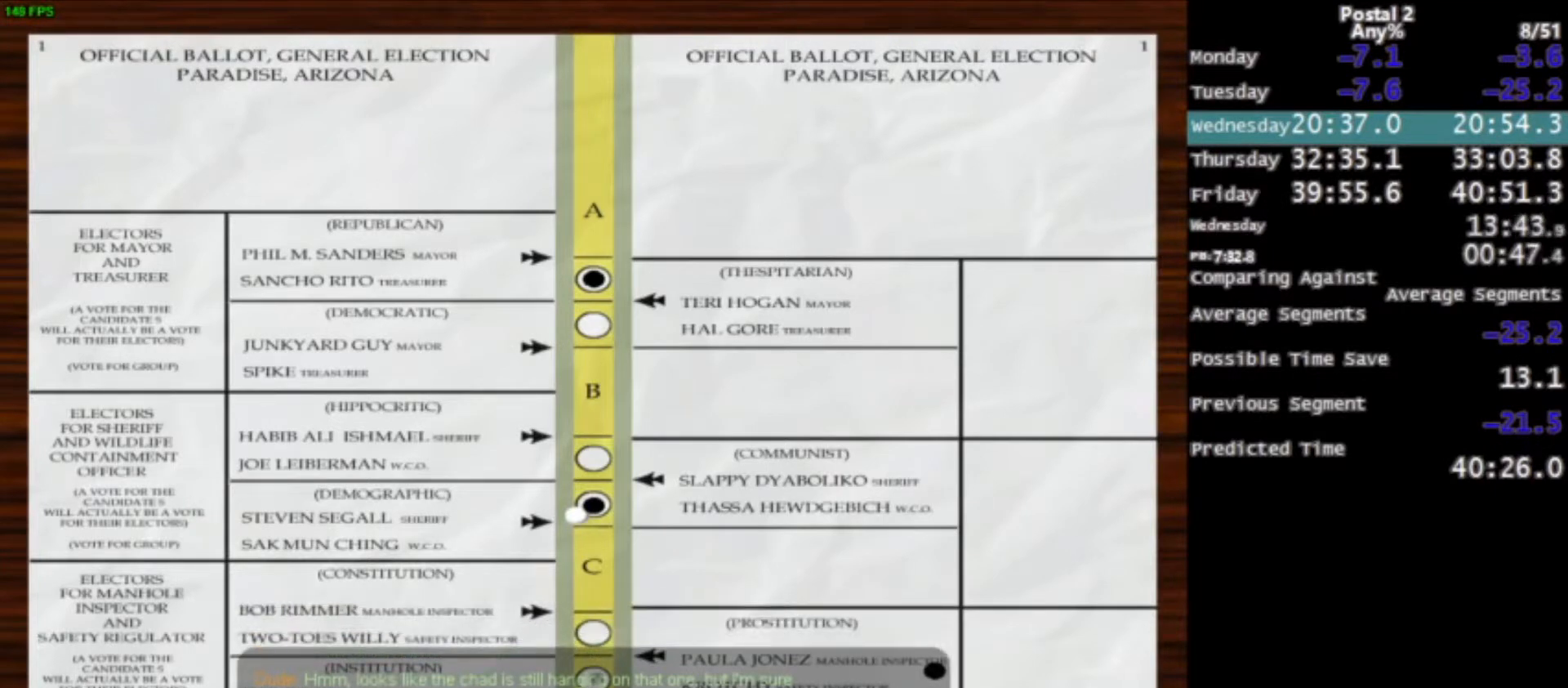
{"keys": ["space"], "mouse": [], "events": [[33, "mouse_left", "up"], [33, "space", "up"], [134, "mouse_left", "down"], [134, "space", "down"], [167, "space", "up"], [234, "mouse_left", "up"], [267, "space", "down"], [334, "mouse_left", "down"], [334, "space", "up"], [434, "space", "down"], [467, "mouse_left", "up"]]}
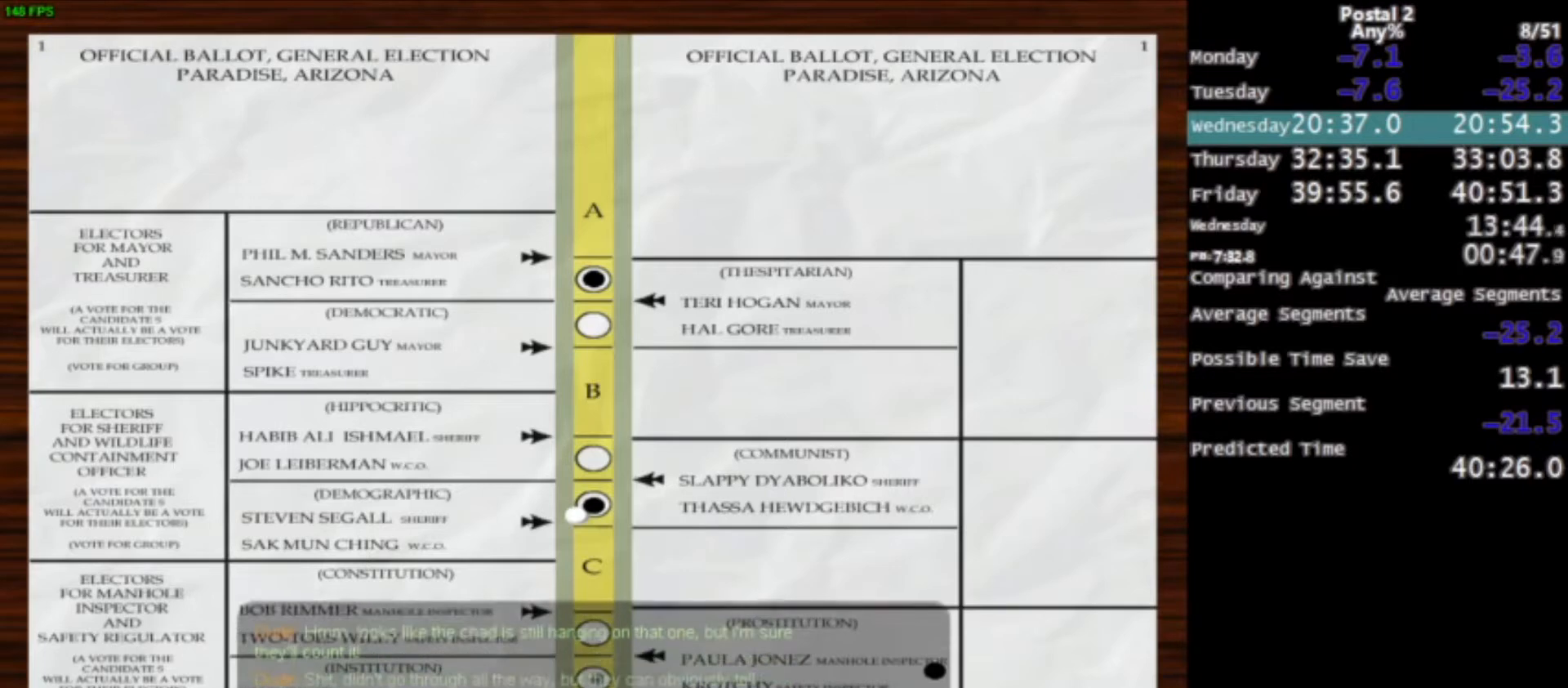
{"keys": [], "mouse": ["left"], "events": [[34, "space", "up"], [100, "mouse_left", "down"], [134, "space", "down"], [200, "mouse_left", "up"], [200, "space", "up"], [267, "mouse_left", "down"], [267, "space", "down"], [334, "space", "up"], [367, "mouse_left", "up"], [467, "mouse_left", "down"], [467, "space", "down"], [501, "space", "up"]]}
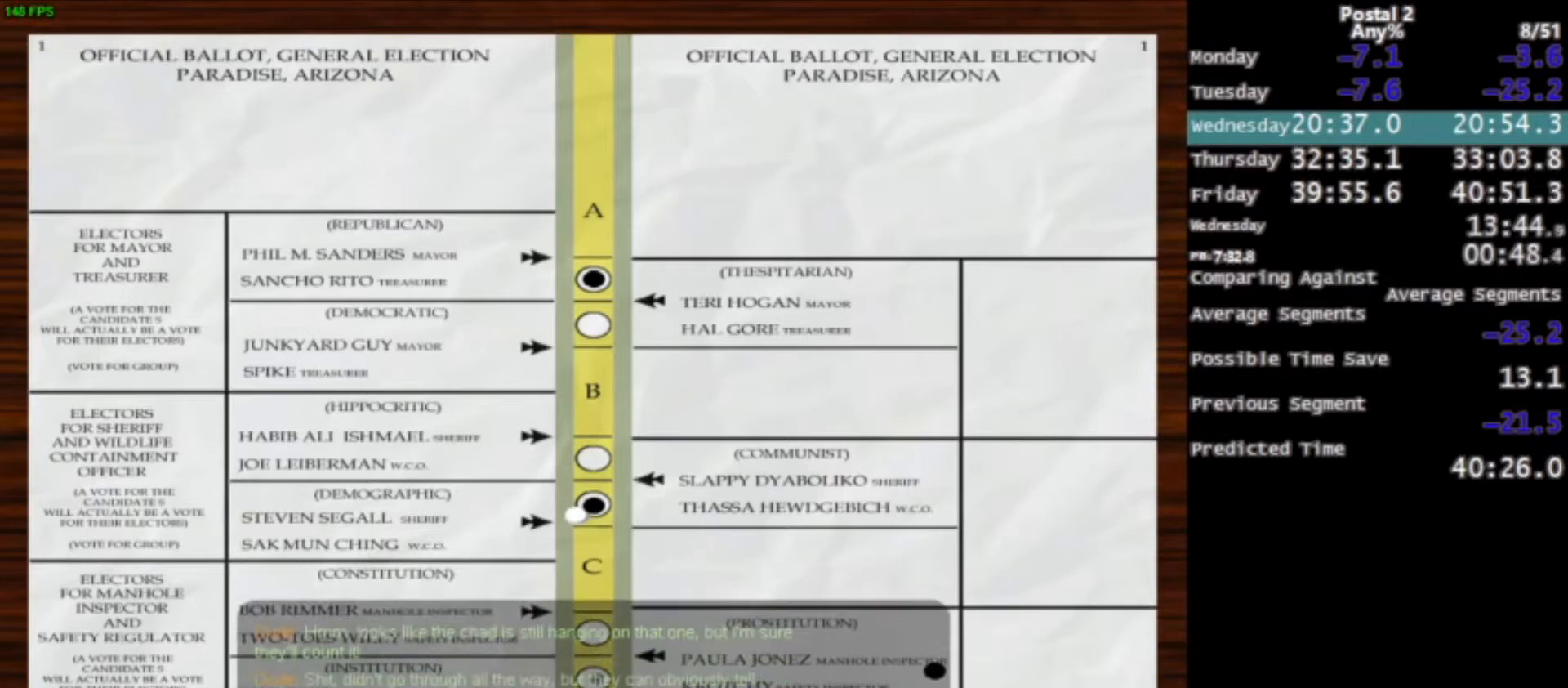
{"keys": [], "mouse": ["left"], "events": [[66, "mouse_left", "up"], [100, "space", "down"], [167, "space", "up"], [200, "mouse_left", "down"], [233, "space", "down"], [300, "mouse_left", "up"], [333, "space", "up"], [434, "mouse_left", "down"], [434, "space", "down"], [500, "space", "up"]]}
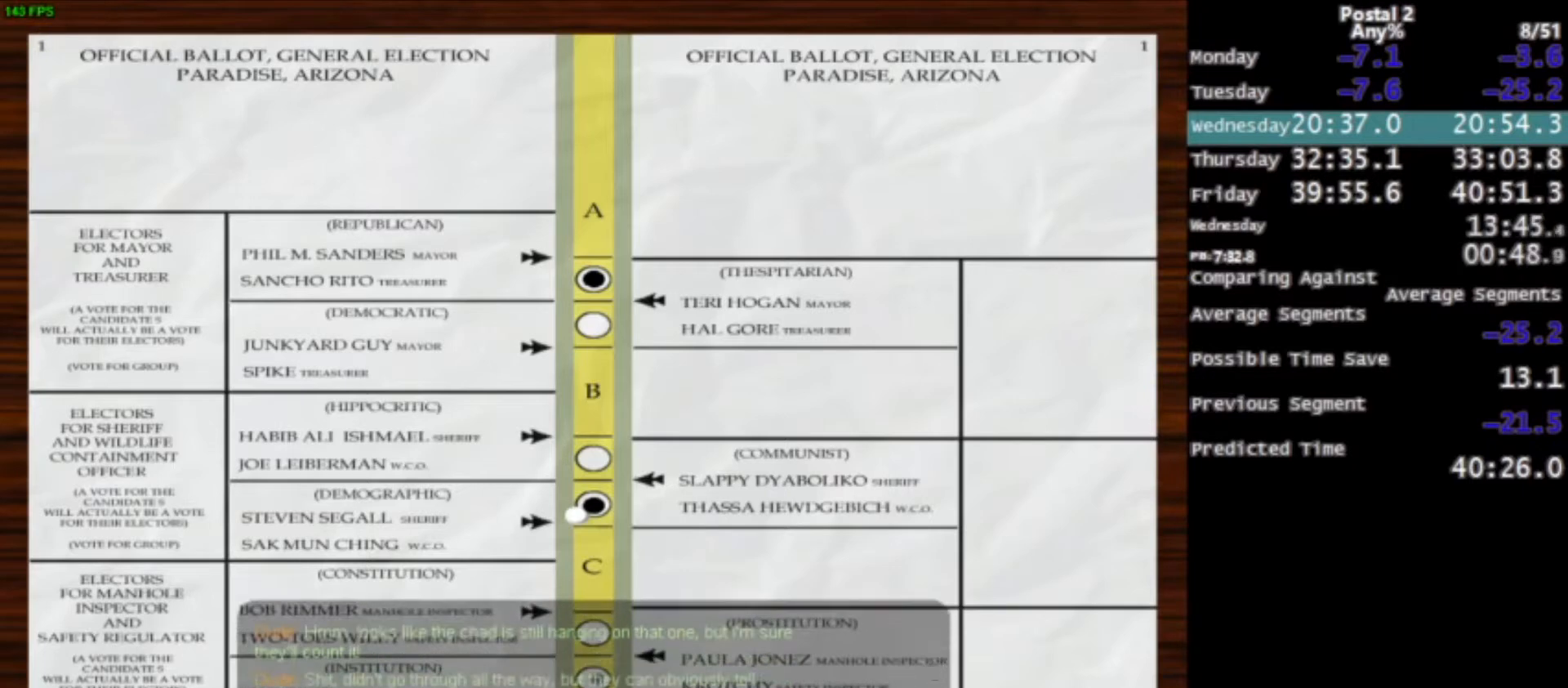
{"keys": [], "mouse": [], "events": [[34, "mouse_left", "up"], [134, "mouse_left", "down"], [134, "space", "down"], [167, "space", "up"], [267, "mouse_left", "up"], [267, "space", "down"], [301, "space", "up"], [367, "mouse_left", "down"], [401, "space", "down"], [467, "space", "up"], [501, "mouse_left", "up"]]}
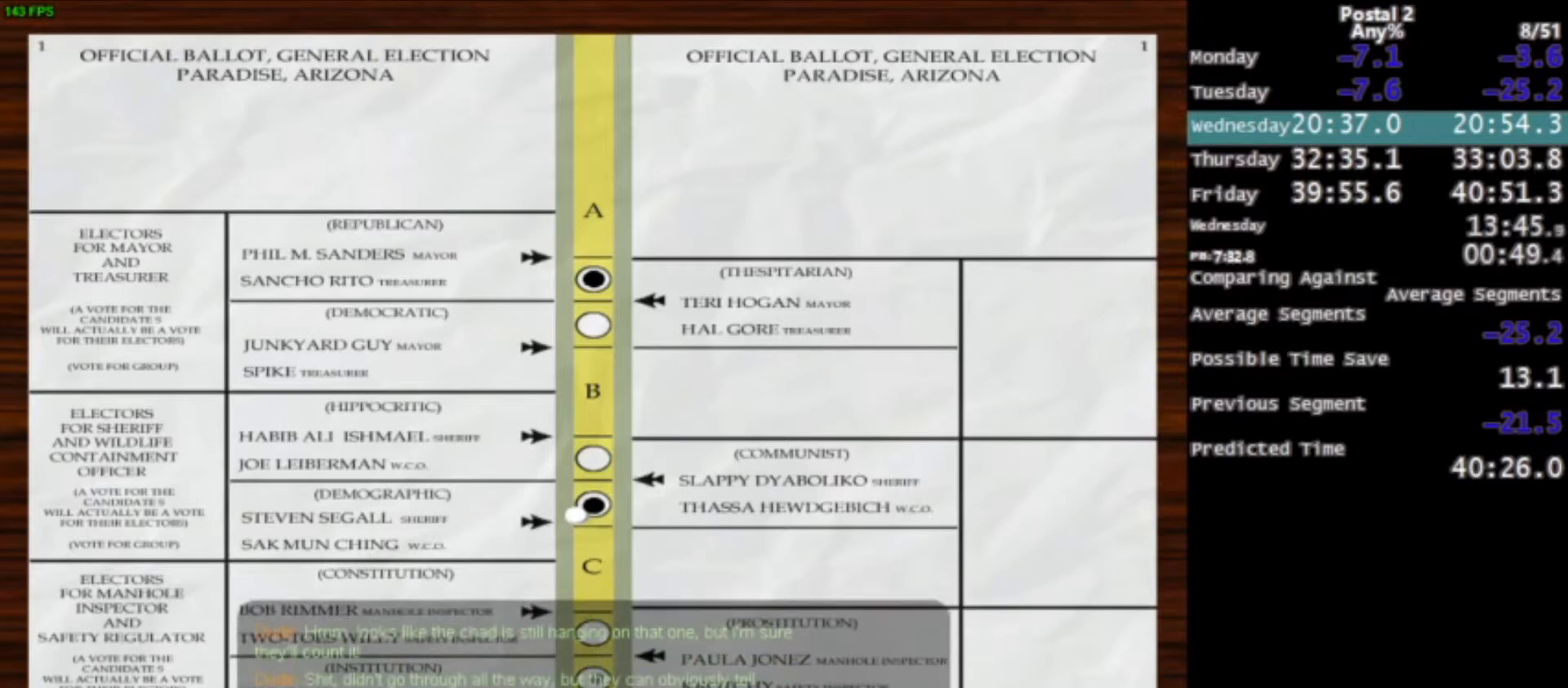
{"keys": ["space"], "mouse": ["left"], "events": [[33, "space", "down"], [100, "mouse_left", "down"], [133, "space", "up"], [200, "mouse_left", "up"], [233, "space", "down"], [267, "mouse_left", "down"], [267, "space", "up"], [367, "mouse_left", "up"], [367, "space", "down"], [434, "space", "up"], [467, "mouse_left", "down"], [500, "space", "down"]]}
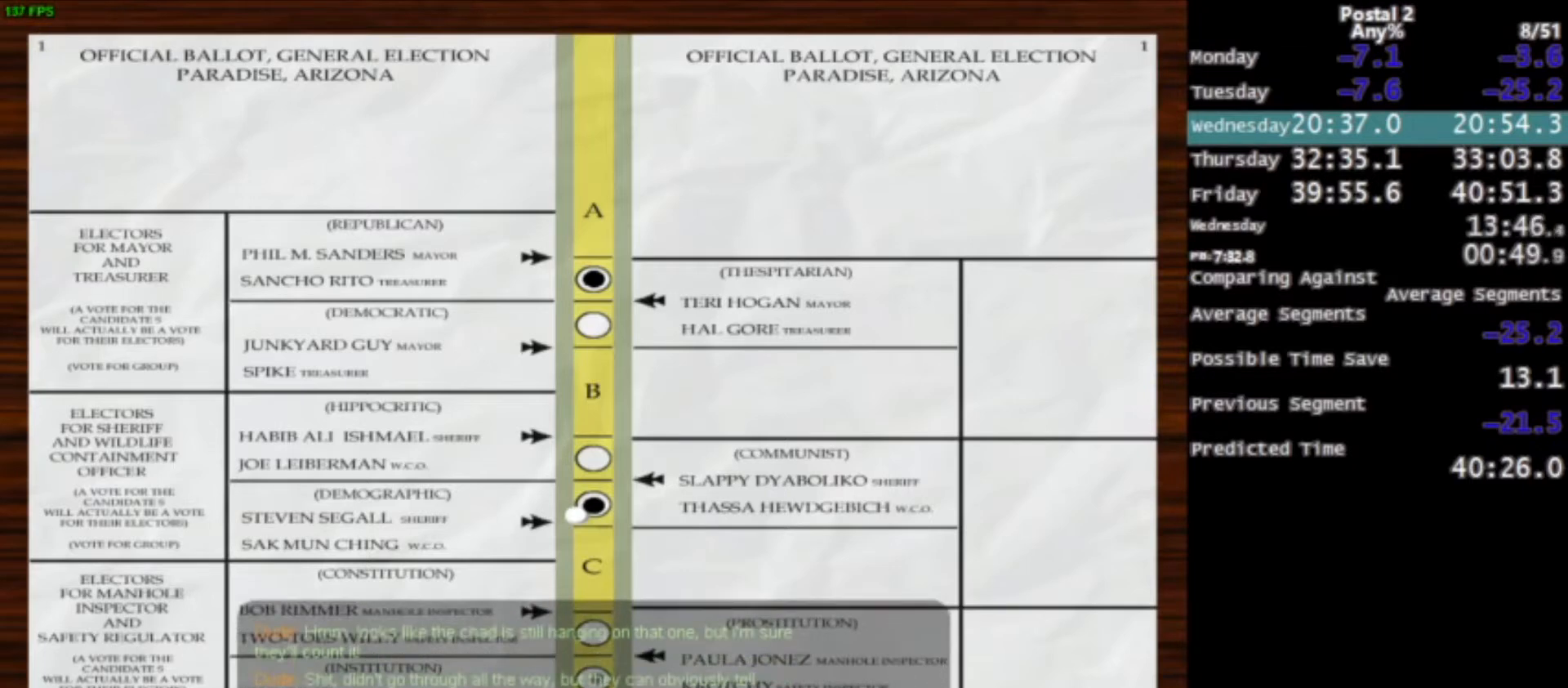
{"keys": [], "mouse": [], "events": [[67, "space", "up"], [100, "mouse_left", "up"], [167, "mouse_left", "down"], [167, "space", "down"], [200, "space", "up"], [301, "mouse_left", "up"], [301, "space", "down"], [334, "mouse_left", "down"], [334, "space", "up"], [434, "space", "down"], [501, "mouse_left", "up"], [501, "space", "up"]]}
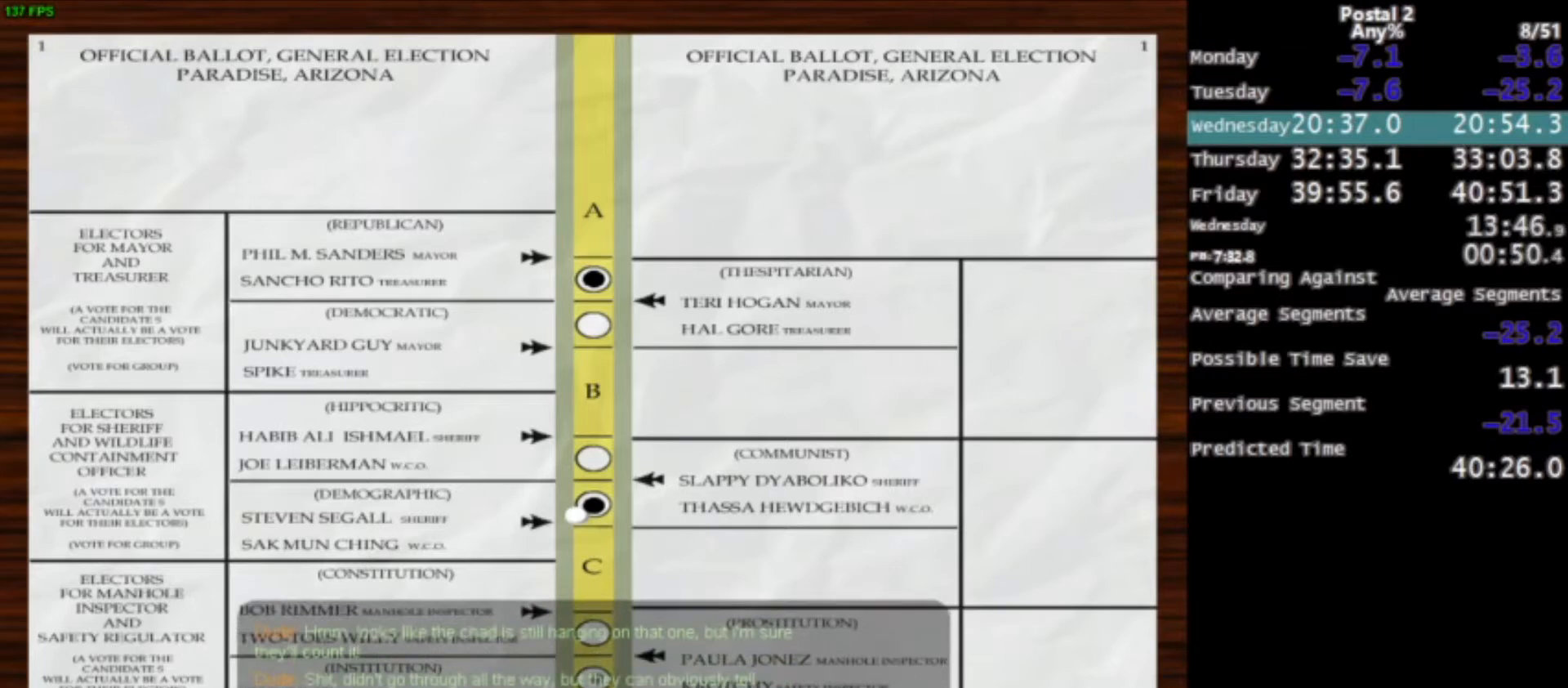
{"keys": [], "mouse": ["left"], "events": [[66, "mouse_left", "down"], [66, "space", "down"], [133, "space", "up"], [233, "mouse_left", "up"], [233, "space", "down"], [267, "mouse_left", "down"], [267, "space", "up"], [367, "space", "down"], [400, "space", "up"], [467, "mouse_left", "up"], [500, "mouse_left", "down"]]}
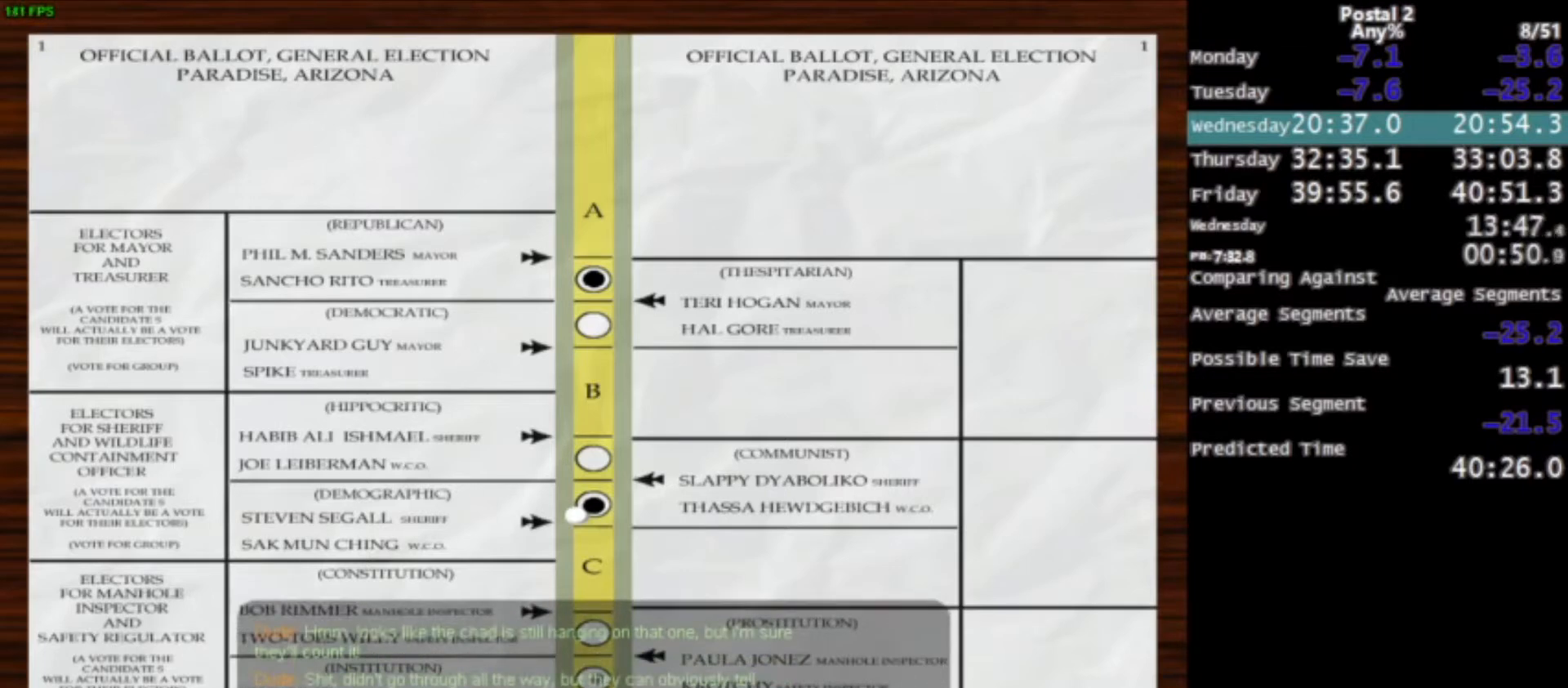
{"keys": ["space"], "mouse": ["left"], "events": [[34, "space", "down"], [100, "space", "up"], [134, "mouse_left", "up"], [200, "space", "down"], [234, "mouse_left", "down"], [234, "space", "up"], [367, "mouse_left", "up"], [367, "space", "down"], [434, "mouse_left", "down"], [434, "space", "up"], [501, "space", "down"]]}
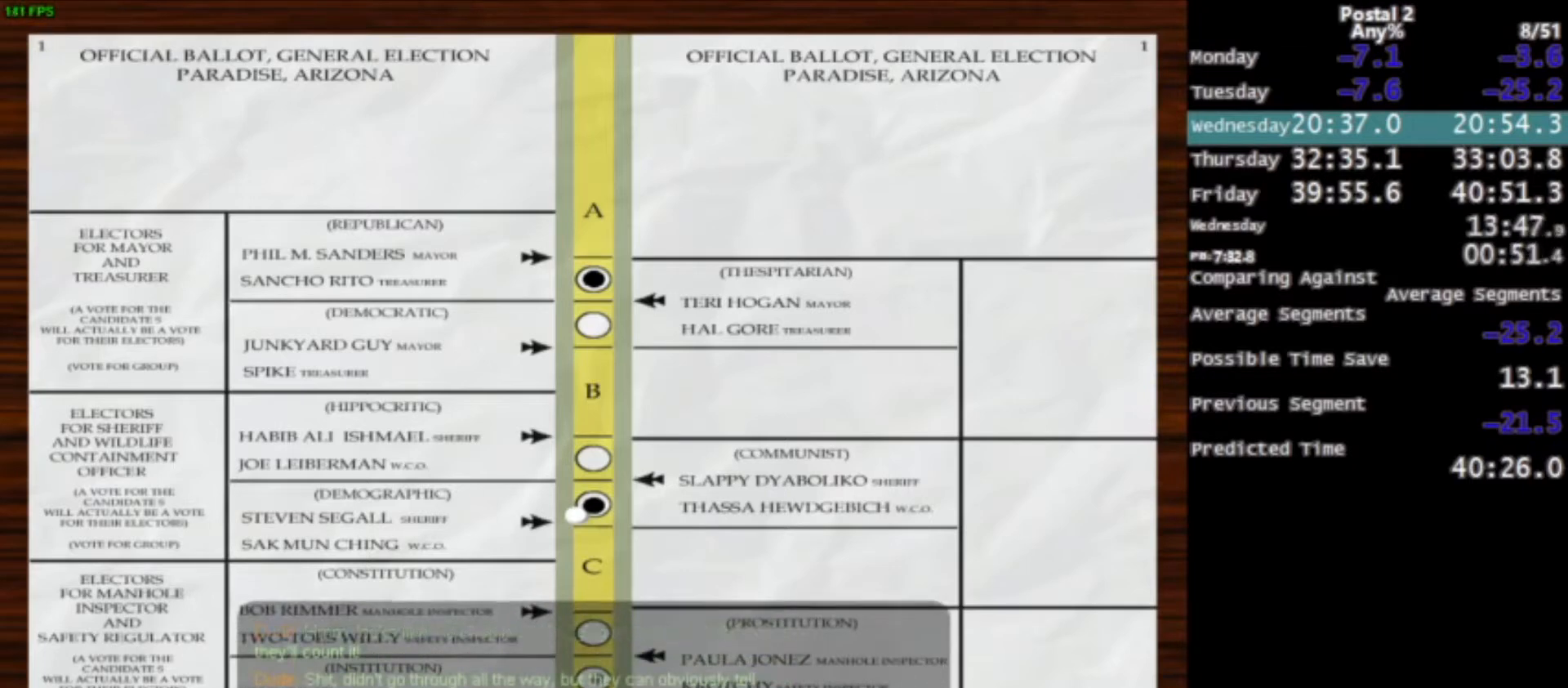
{"keys": ["space"], "mouse": [], "events": [[66, "mouse_left", "up"], [100, "space", "up"], [167, "mouse_left", "down"], [200, "space", "down"], [233, "mouse_left", "up"], [233, "space", "up"], [300, "space", "down"], [333, "mouse_left", "down"], [434, "space", "up"], [500, "mouse_left", "up"], [500, "space", "down"]]}
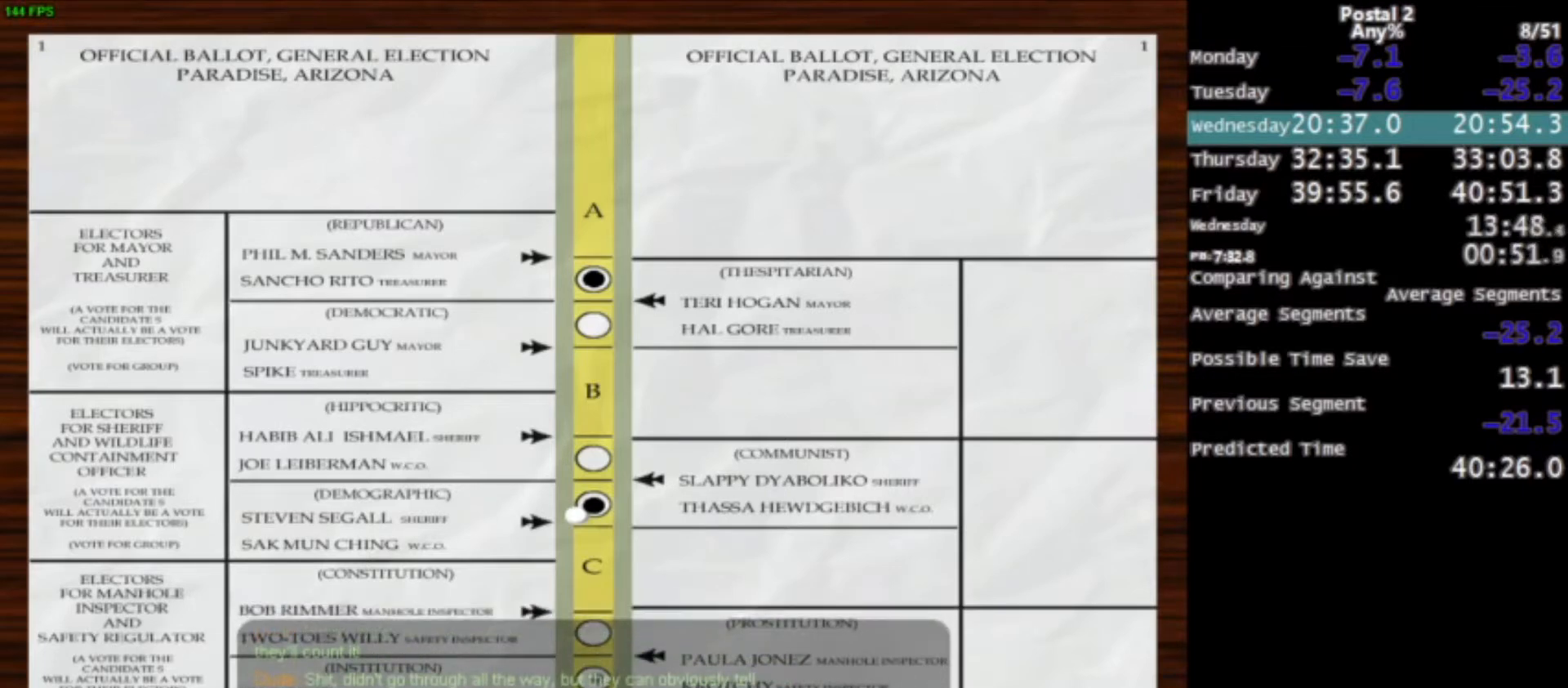
{"keys": ["space"], "mouse": ["left"], "events": [[67, "mouse_left", "down"], [67, "space", "up"], [167, "mouse_left", "up"], [234, "mouse_left", "down"], [267, "space", "down"], [401, "mouse_left", "up"], [401, "space", "up"], [434, "space", "down"], [501, "mouse_left", "down"]]}
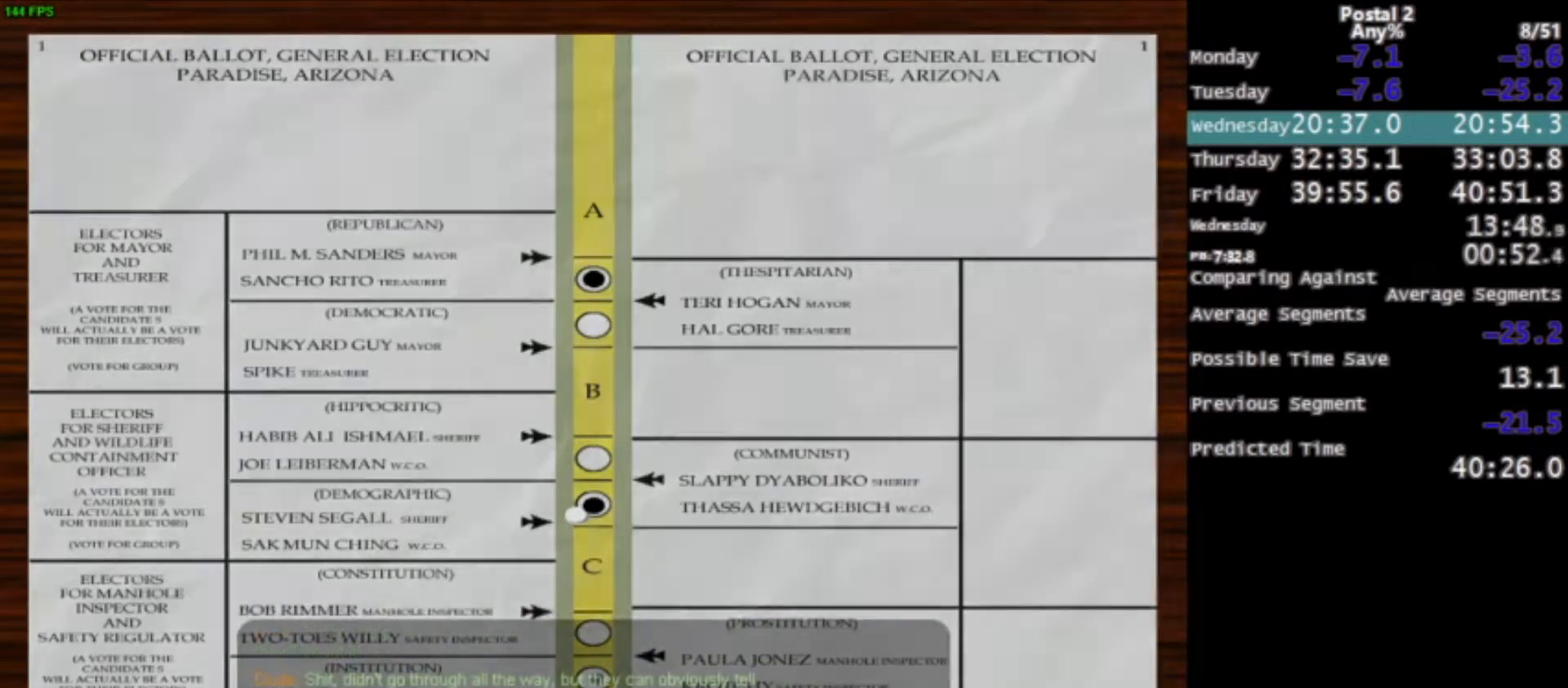
{"keys": [], "mouse": ["left"], "events": [[100, "mouse_left", "up"], [100, "space", "up"], [167, "space", "down"], [200, "mouse_left", "down"], [267, "space", "up"], [367, "mouse_left", "up"], [400, "mouse_left", "down"], [400, "space", "down"], [500, "space", "up"]]}
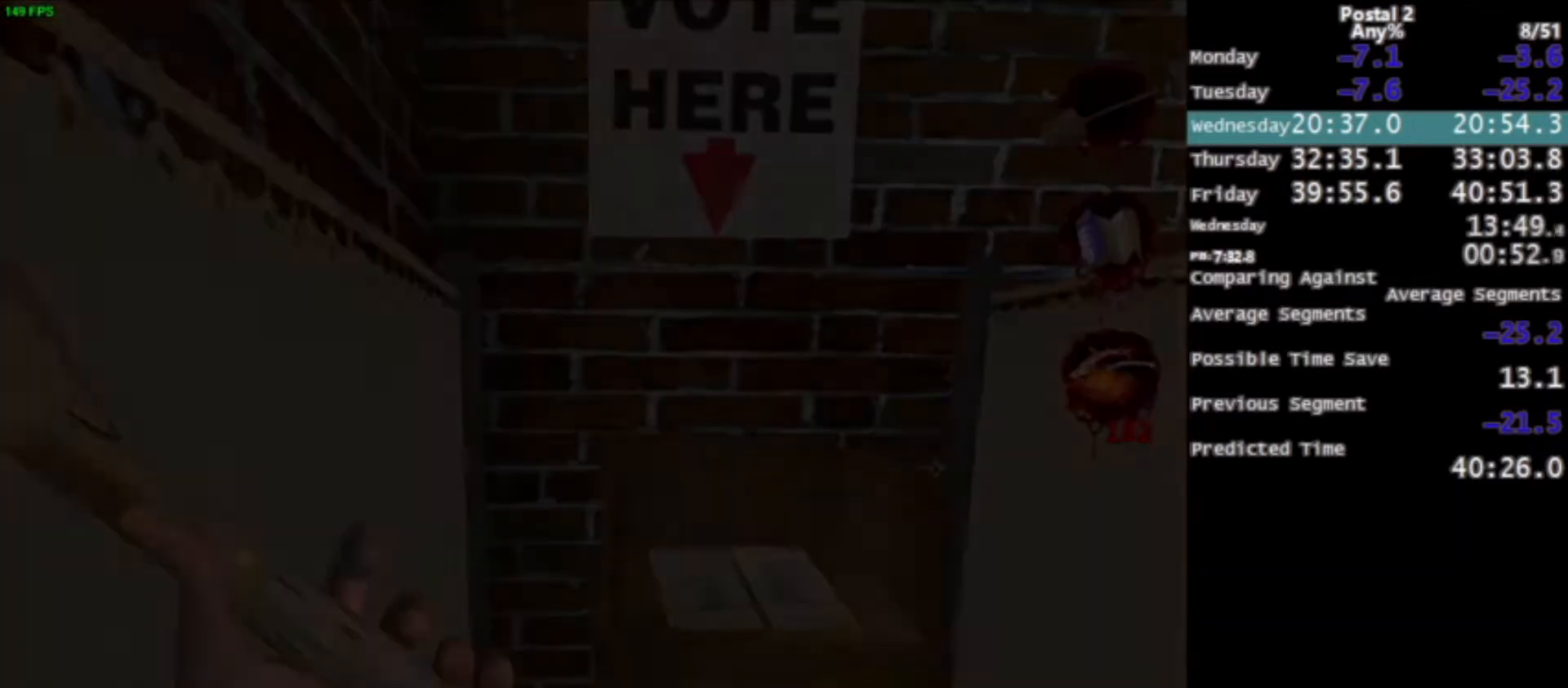
{"keys": ["s"], "mouse": [], "events": [[67, "mouse_left", "up"], [67, "s", "down"], [67, "space", "down"], [134, "mouse_left", "down"], [167, "s", "up"], [200, "space", "up"], [234, "s", "down"], [267, "mouse_left", "up"], [367, "mouse_left", "down"], [434, "mouse_left", "up"]]}
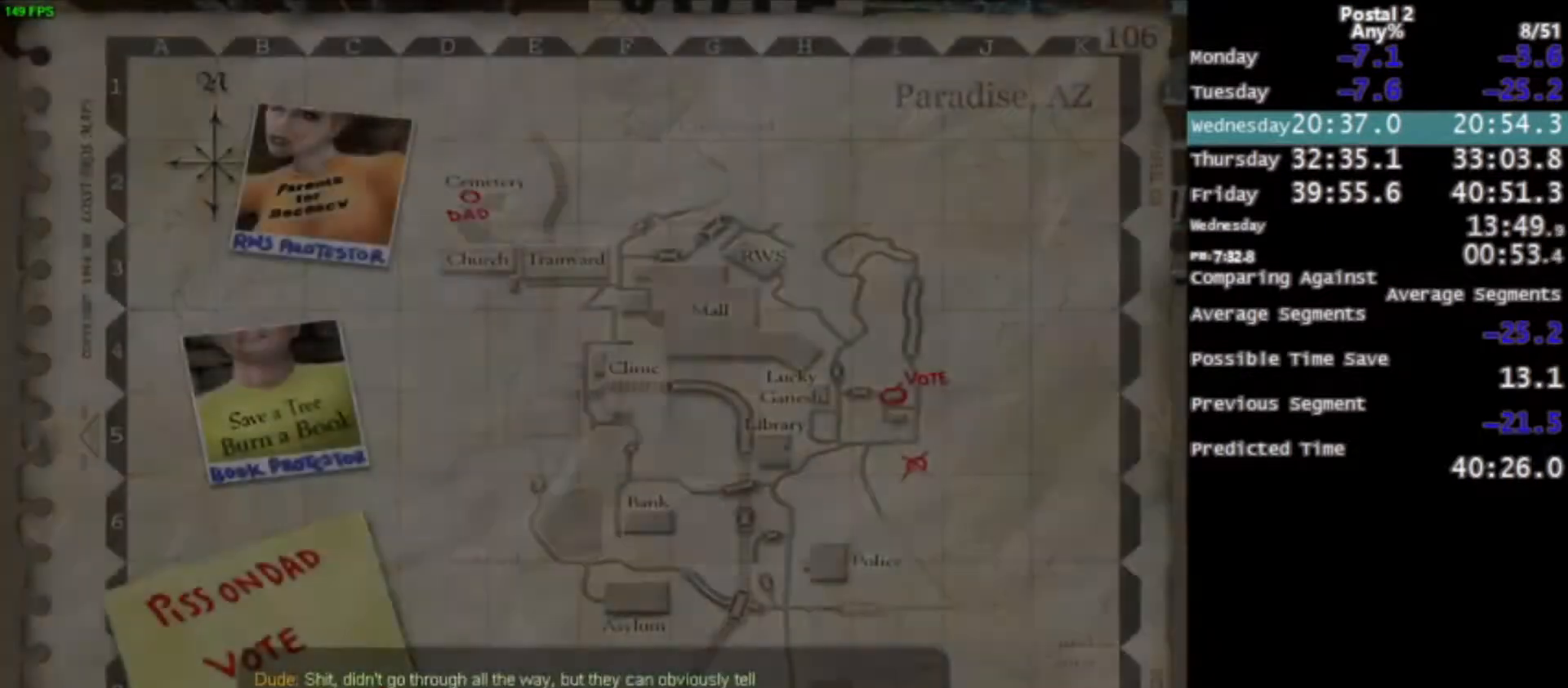
{"keys": ["space"], "mouse": ["left"], "events": [[133, "space", "down"], [200, "space", "up"], [333, "space", "down"], [400, "s", "up"], [400, "space", "up"], [434, "mouse_left", "down"], [467, "space", "down"]]}
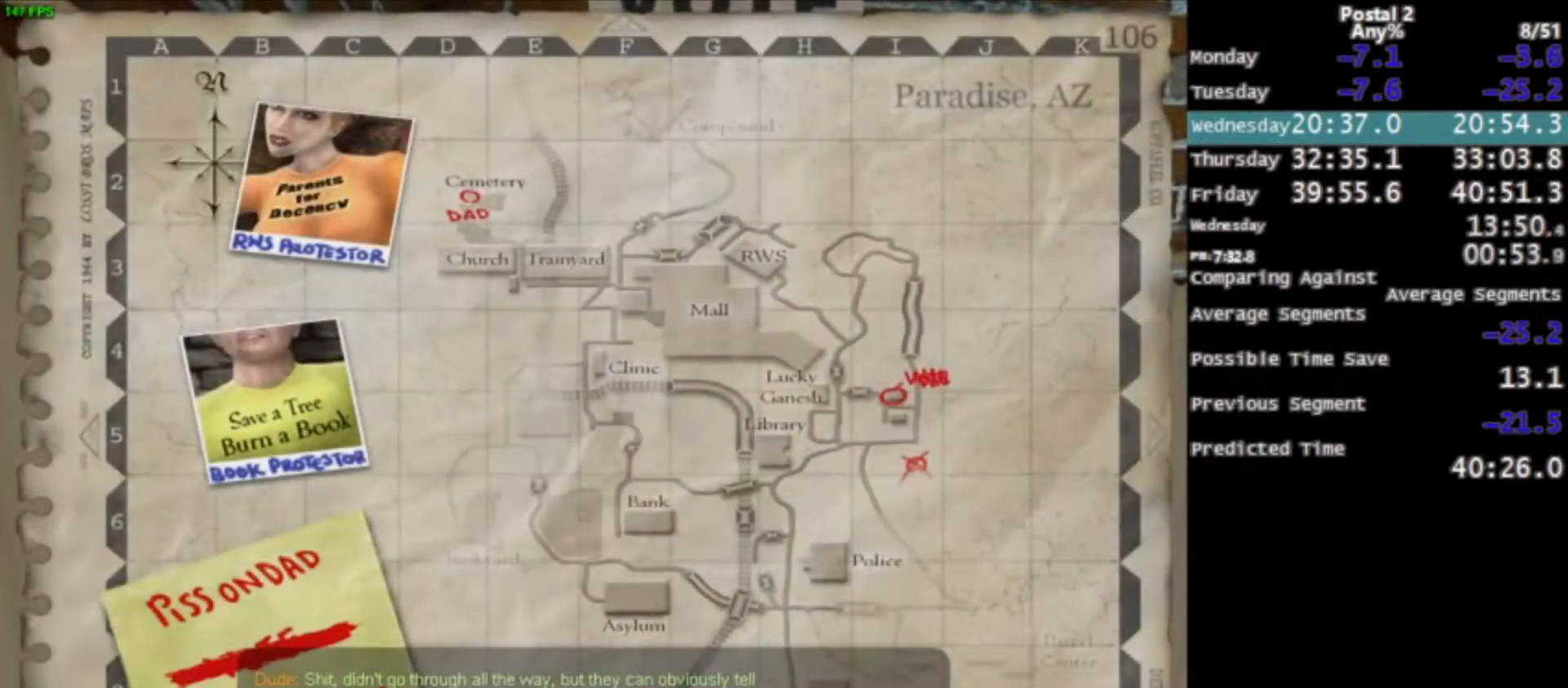
{"keys": [], "mouse": [], "events": [[34, "space", "up"], [100, "mouse_left", "up"], [100, "space", "down"], [134, "mouse_left", "down"], [200, "space", "up"], [234, "space", "down"], [267, "mouse_left", "up"], [334, "mouse_left", "down"], [334, "space", "up"], [401, "space", "down"], [467, "mouse_left", "up"], [467, "space", "up"]]}
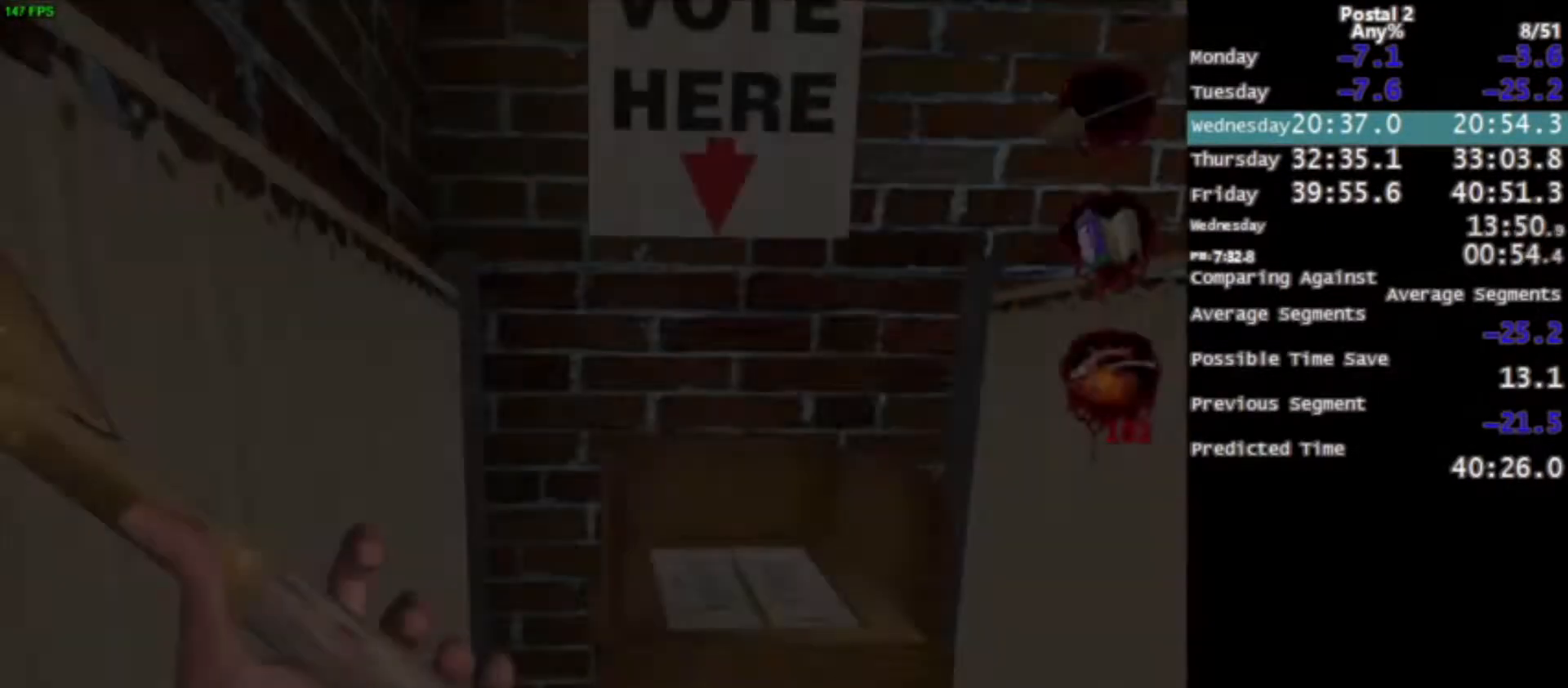
{"keys": ["s", "z"], "mouse": [], "events": [[33, "mouse_left", "down"], [33, "s", "down"], [33, "space", "down"], [100, "space", "up"], [167, "mouse_left", "up"], [400, "z", "down"]]}
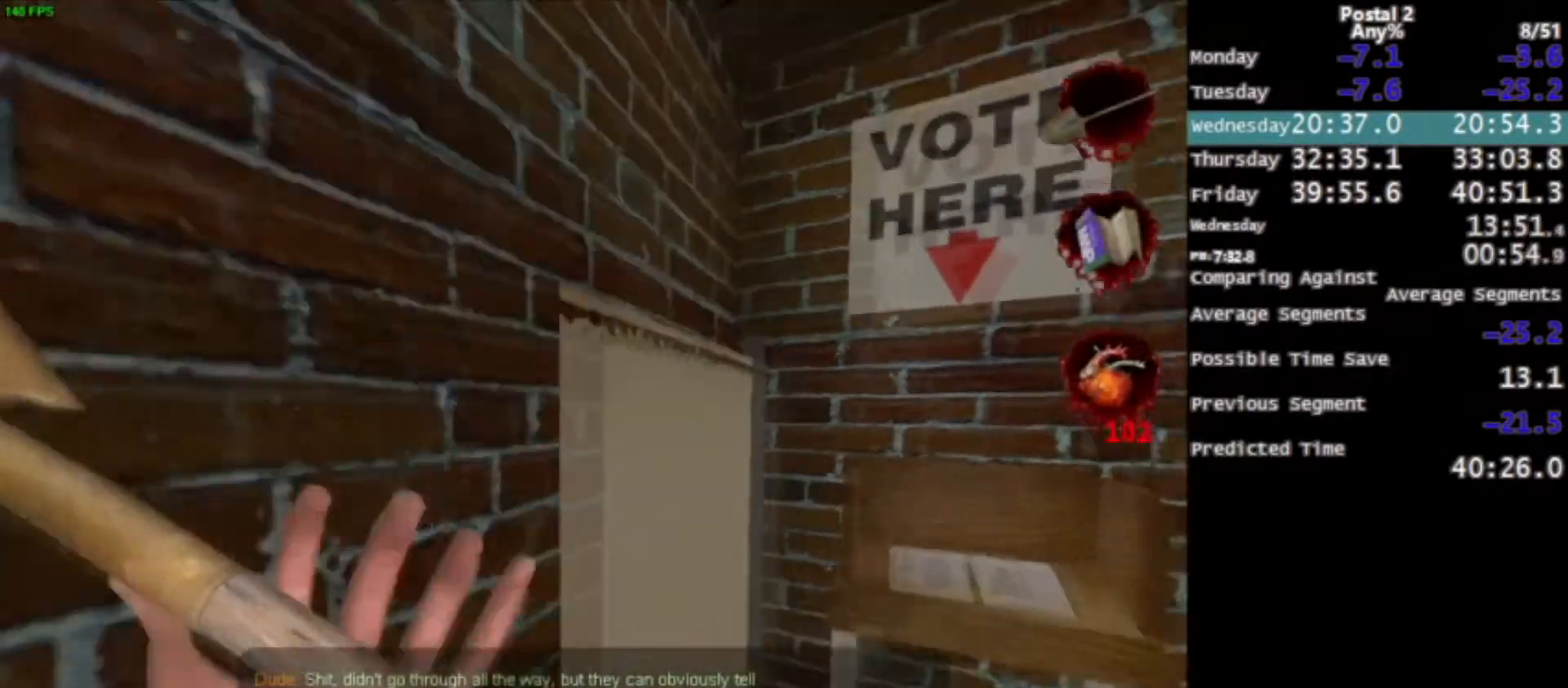
{"keys": ["a", "w"], "mouse": [], "events": [[34, "z", "up"], [100, "a", "down"], [200, "s", "up"], [334, "w", "down"]]}
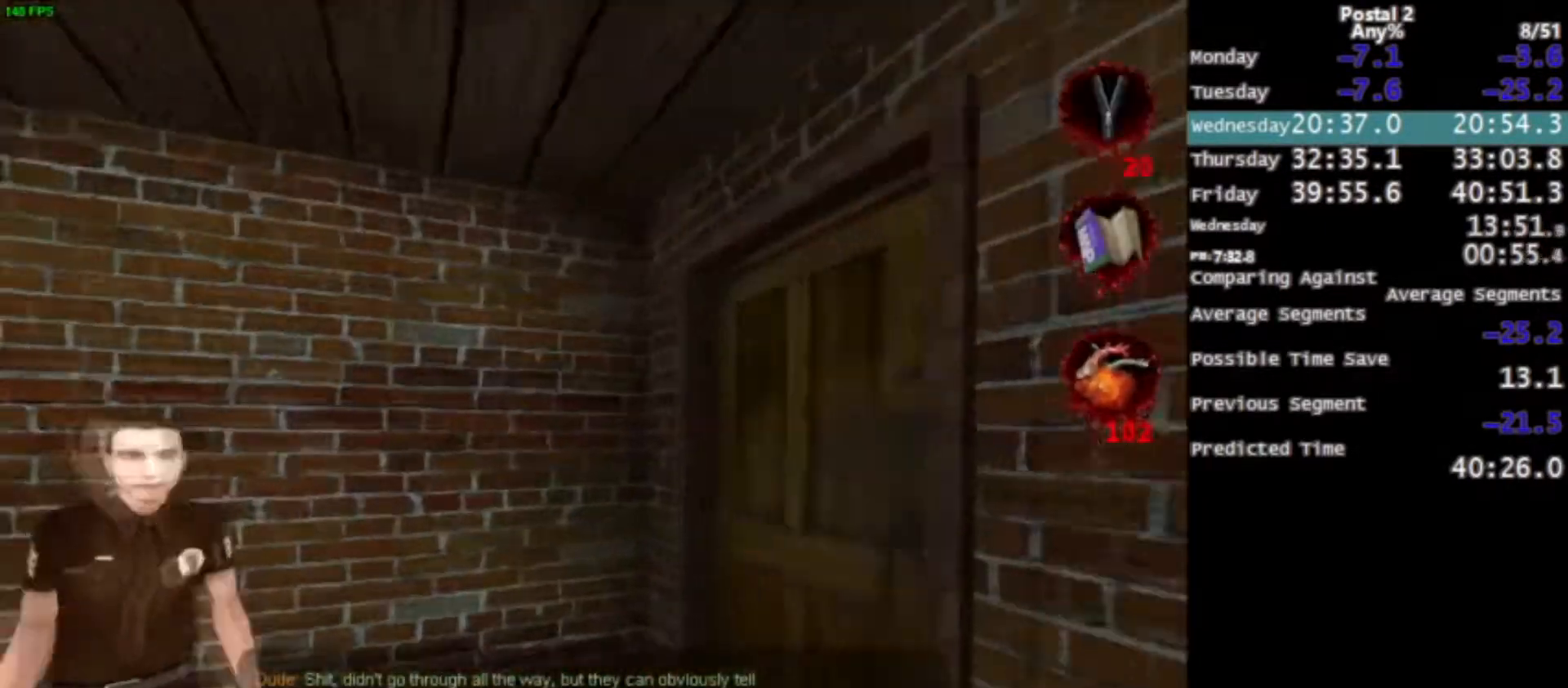
{"keys": ["w"], "mouse": [], "events": [[33, "a", "up"], [167, "q", "down"], [267, "q", "up"]]}
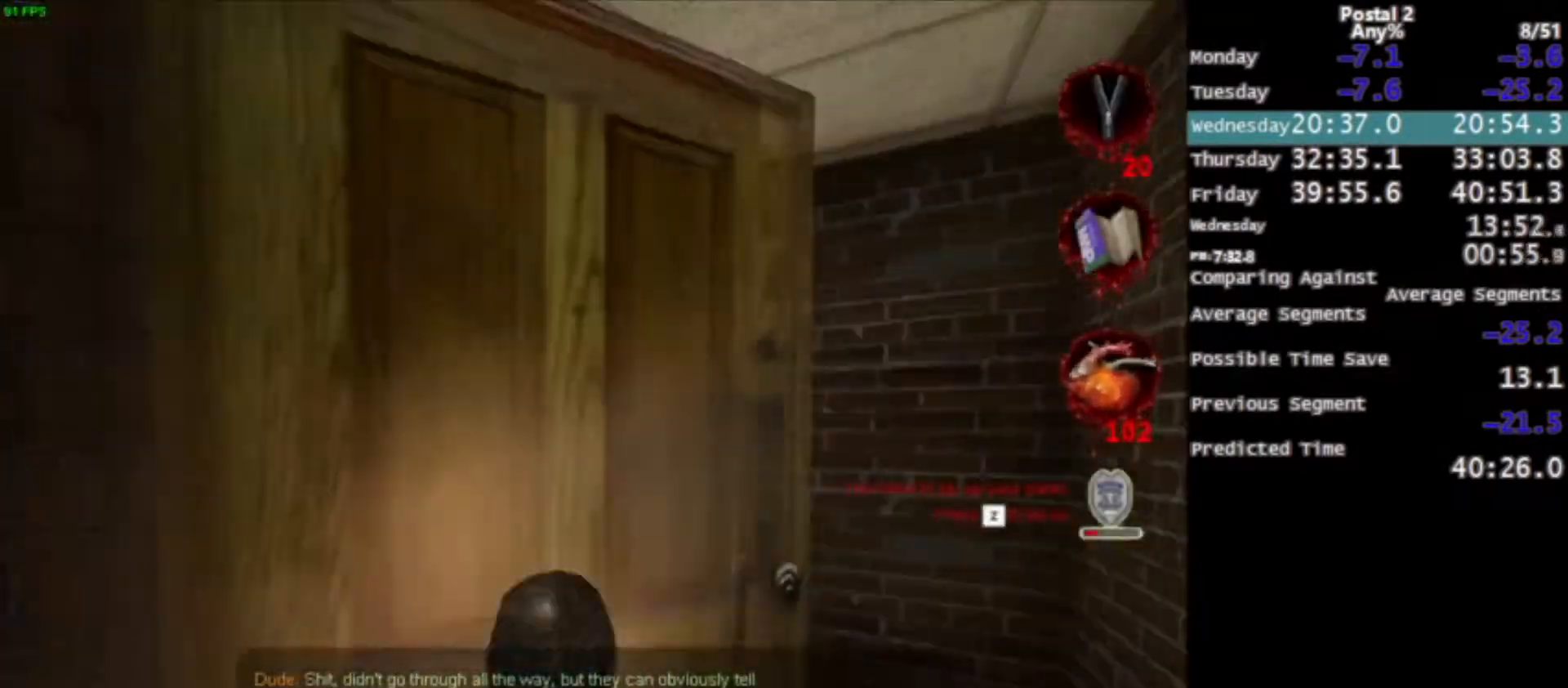
{"keys": ["a", "w"], "mouse": [], "events": [[134, "d", "down"], [234, "d", "up"], [434, "a", "down"]]}
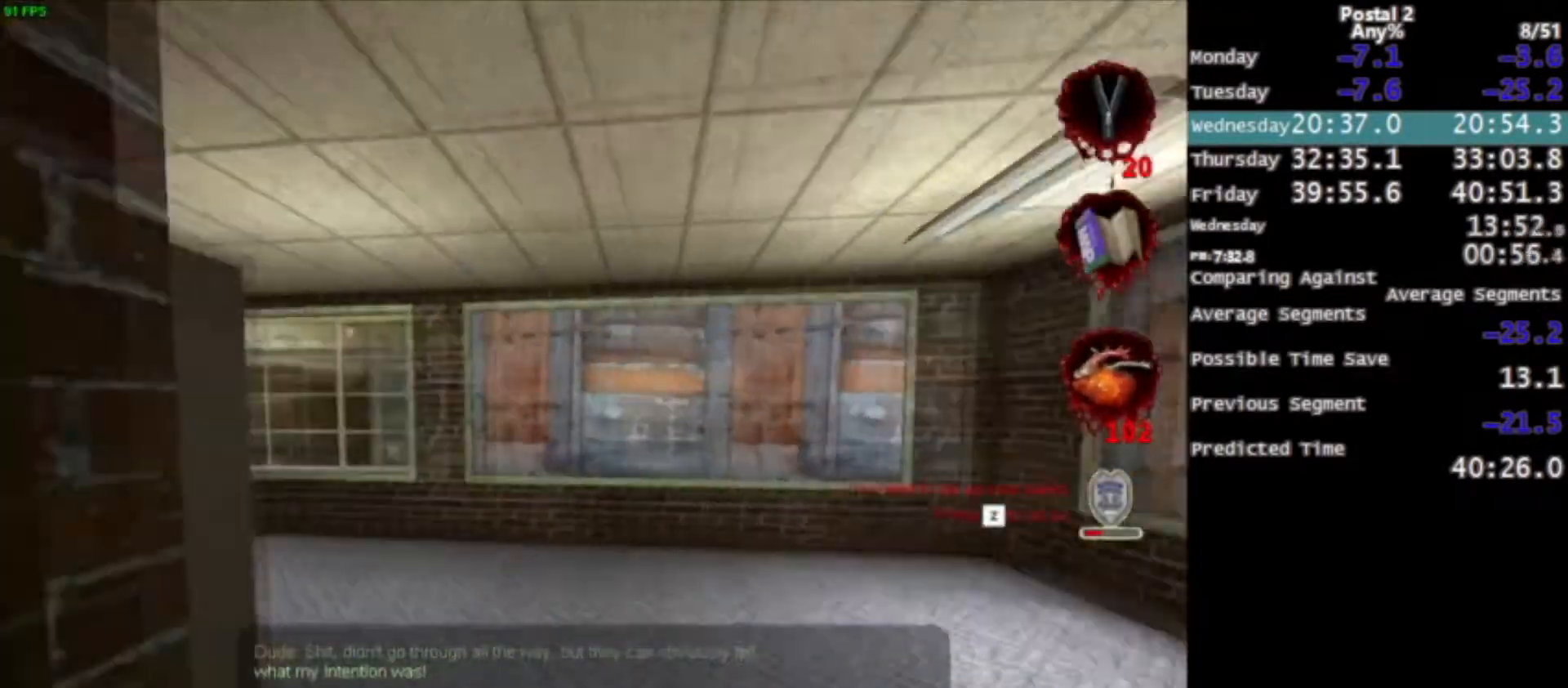
{"keys": ["a", "w"], "mouse": [], "events": [[33, "a", "up"], [100, "space", "down"], [133, "a", "down"], [200, "ctrl", "down"], [233, "space", "up"], [400, "ctrl", "up"]]}
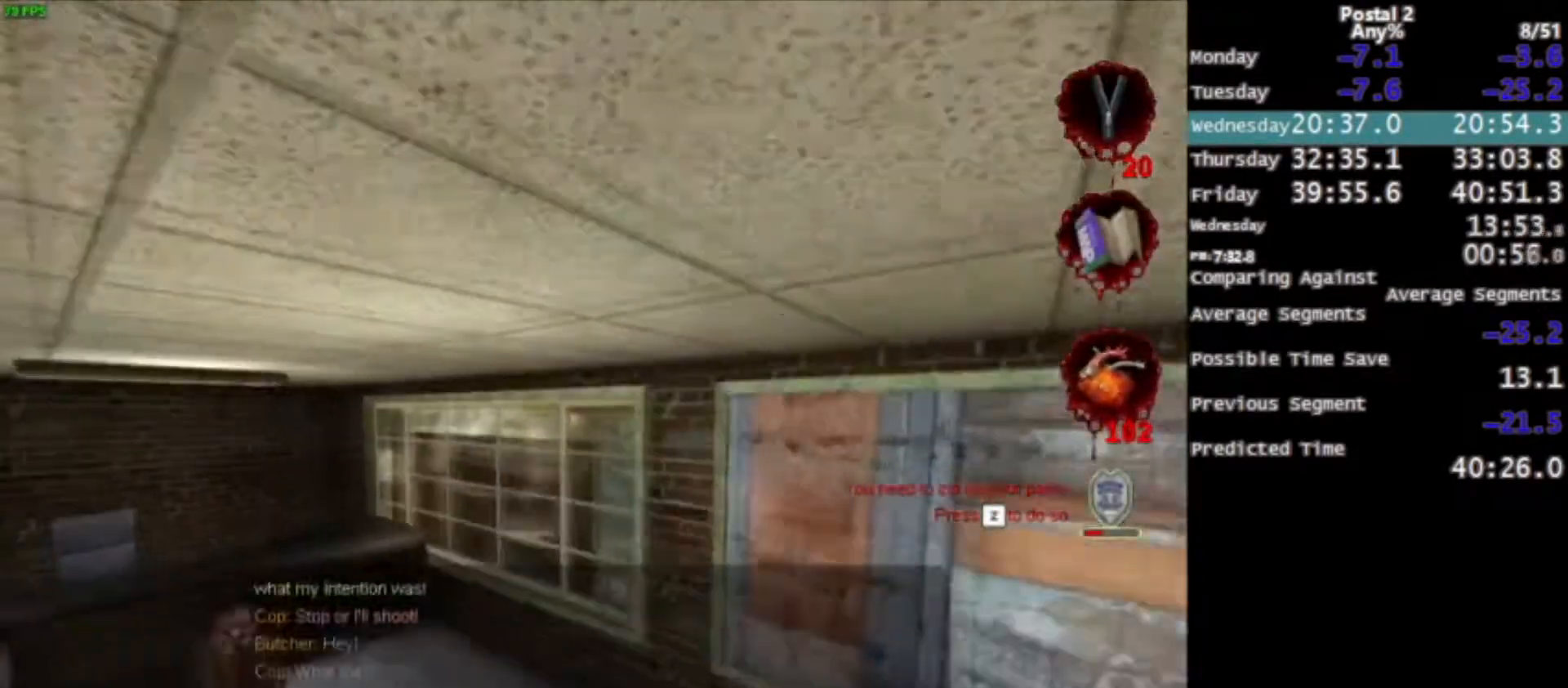
{"keys": ["ctrl", "w"], "mouse": [], "events": [[134, "a", "up"], [401, "space", "down"], [434, "ctrl", "down"], [501, "space", "up"]]}
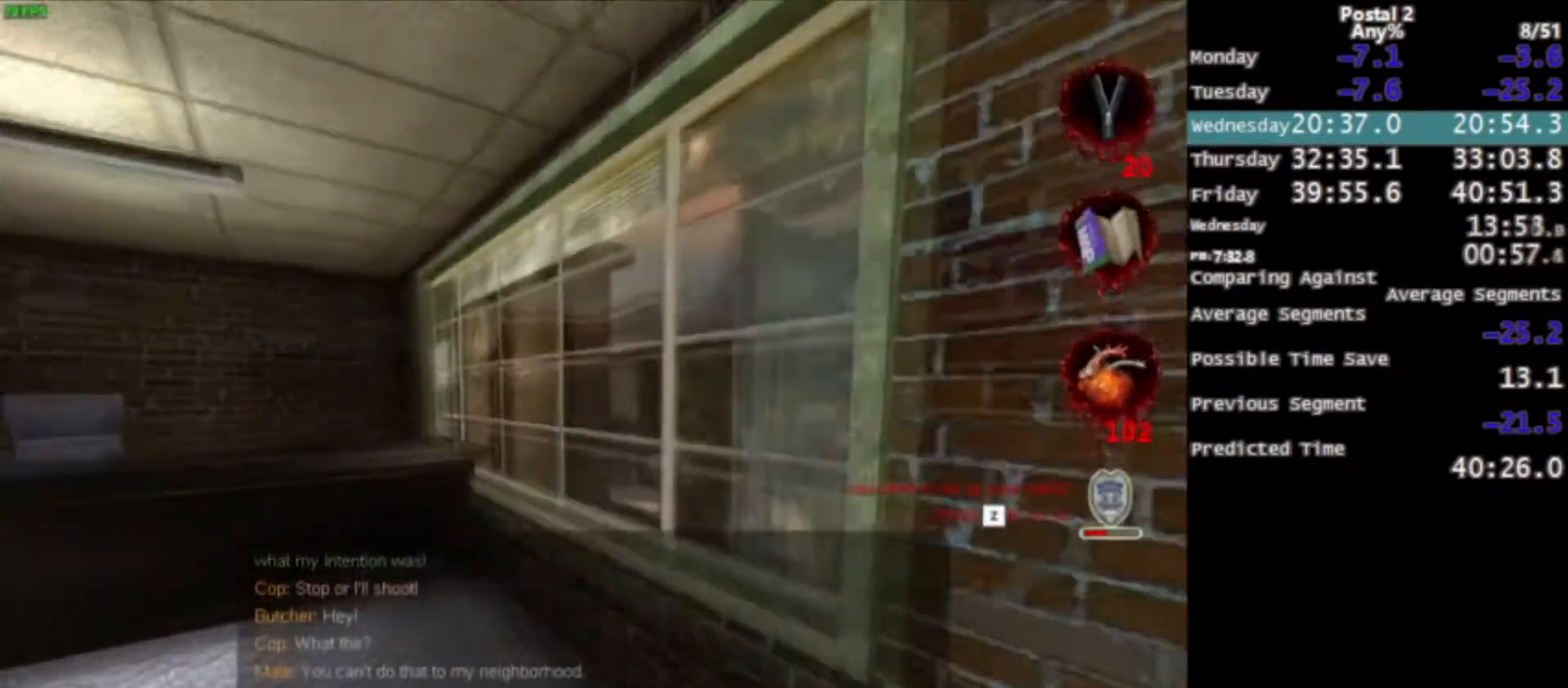
{"keys": ["d", "w"], "mouse": [], "events": [[33, "q", "down"], [167, "q", "up"], [267, "ctrl", "up"], [267, "d", "down"]]}
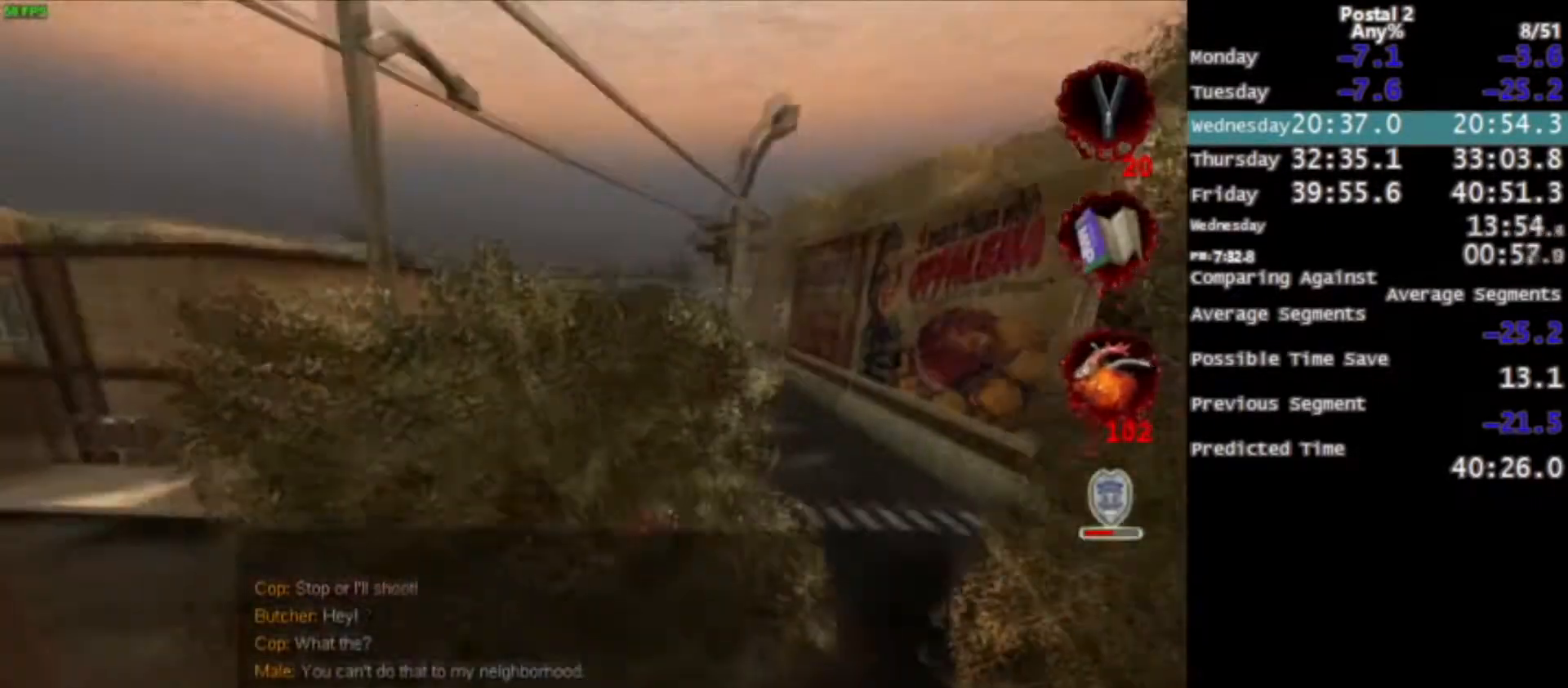
{"keys": ["w"], "mouse": [], "events": [[34, "space", "down"], [167, "space", "up"], [234, "space", "down"], [367, "space", "up"], [467, "d", "up"]]}
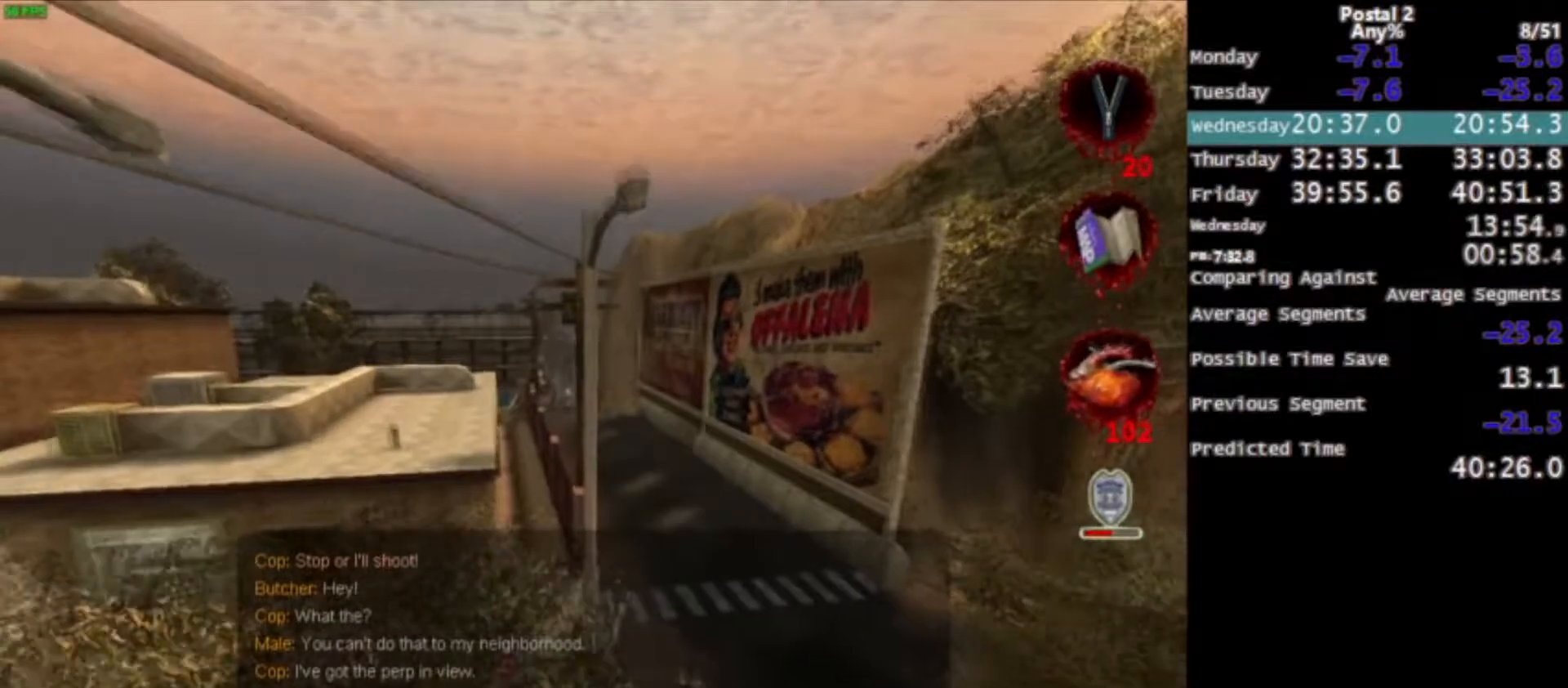
{"keys": ["w"], "mouse": [], "events": []}
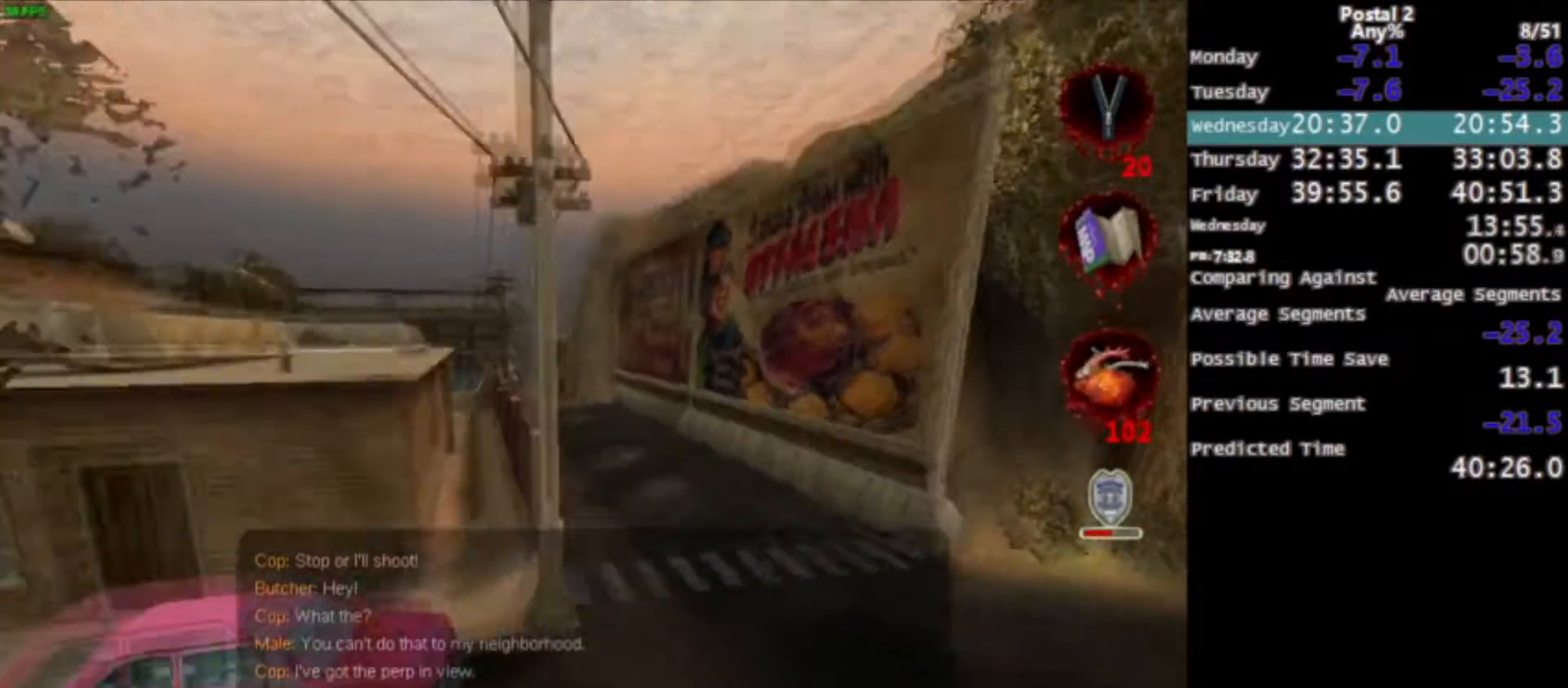
{"keys": ["space", "w"], "mouse": [], "events": [[167, "space", "down"], [301, "space", "up"], [434, "space", "down"]]}
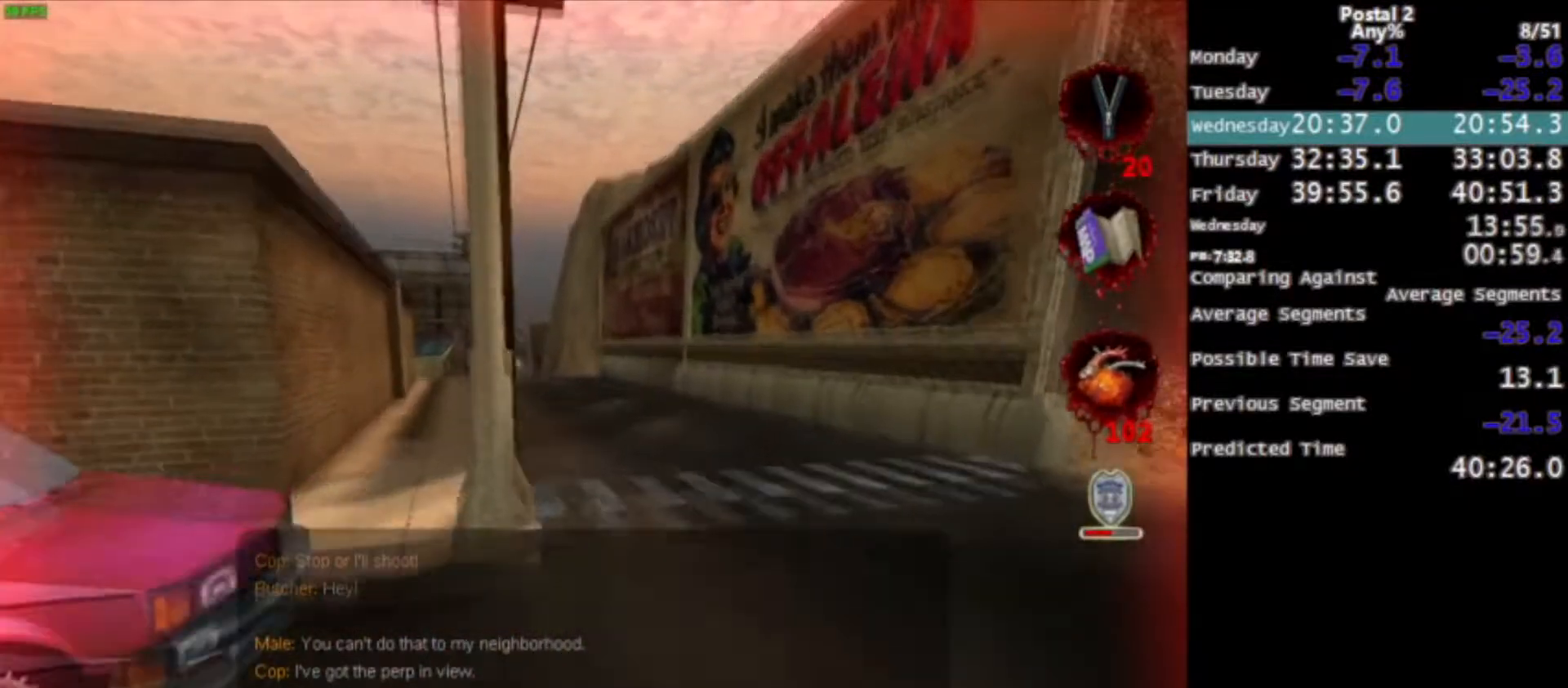
{"keys": ["w"], "mouse": [], "events": [[66, "space", "up"]]}
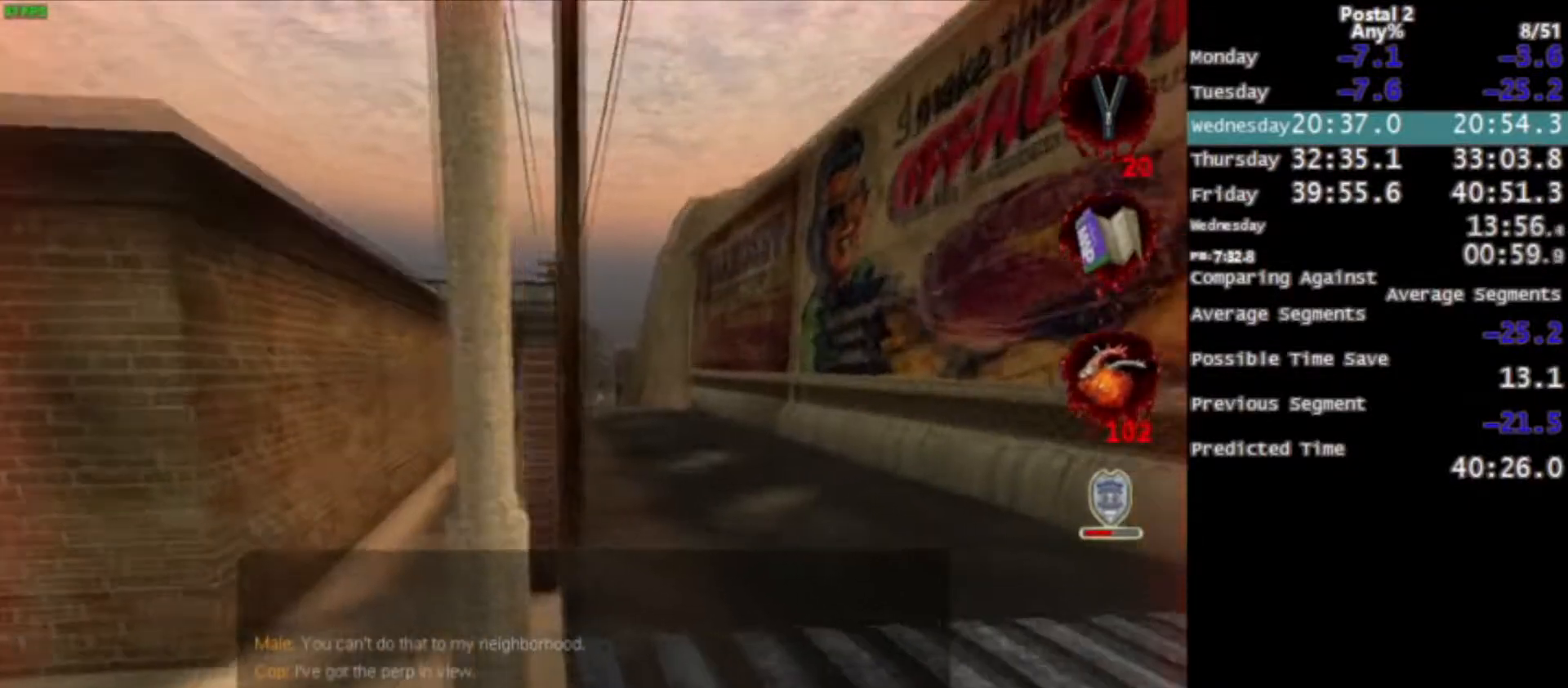
{"keys": ["d", "w"], "mouse": [], "events": [[234, "space", "down"], [334, "d", "down"], [367, "space", "up"]]}